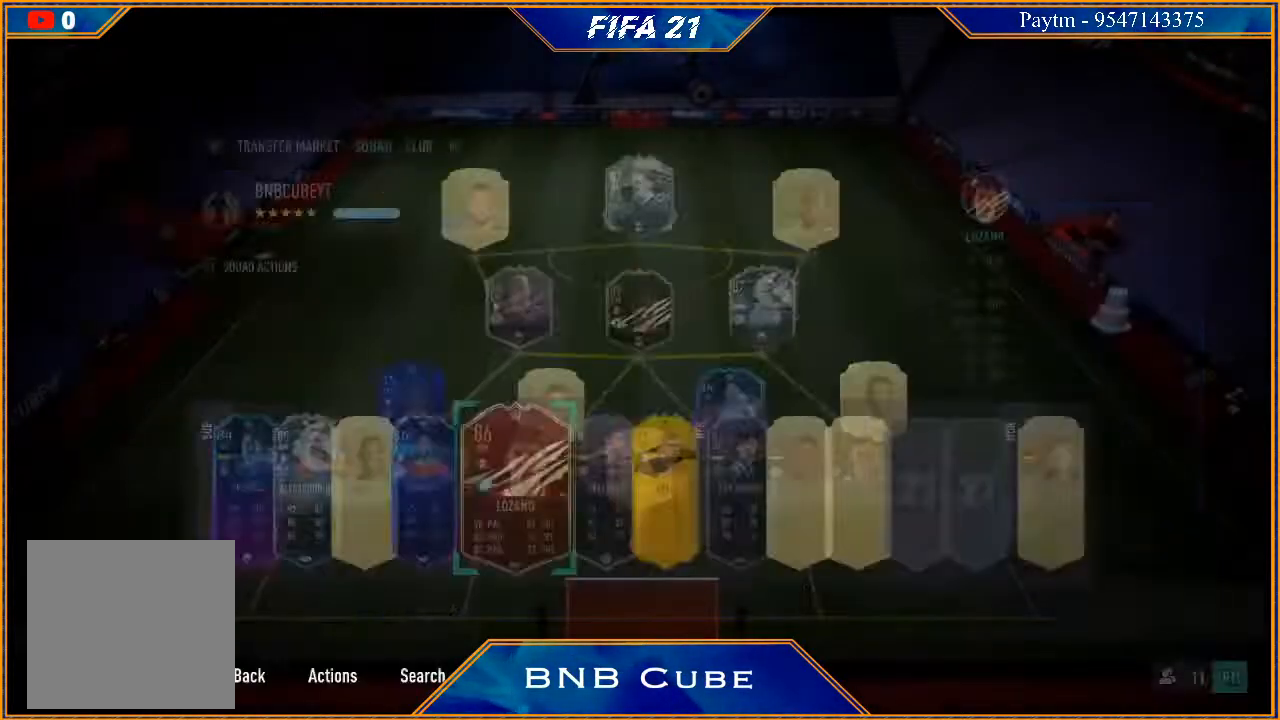
Gameplay with a controller (Xbox layout); each line is a JSON object with the inputs held at the frame after it. "events" lists button and stick changes between this image and that frame as [ms after this image, input, new state], when the widget could be followed in between.
{"buttons": ["R3"], "left_stick": "center", "right_stick": "up", "events": [[100, "right_stick", "down"], [267, "right_stick", "center"], [433, "right_stick", "up"]]}
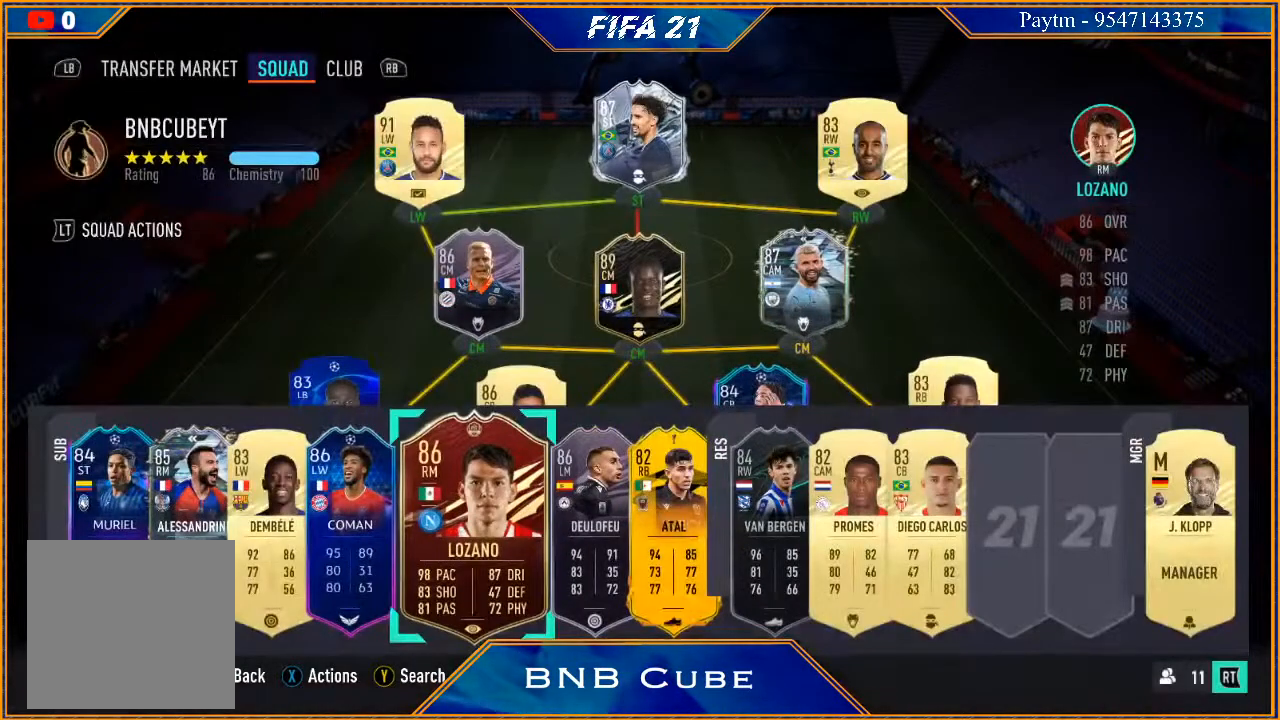
{"buttons": ["R3"], "left_stick": "center", "right_stick": "down", "events": [[333, "right_stick", "center"], [400, "right_stick", "down"]]}
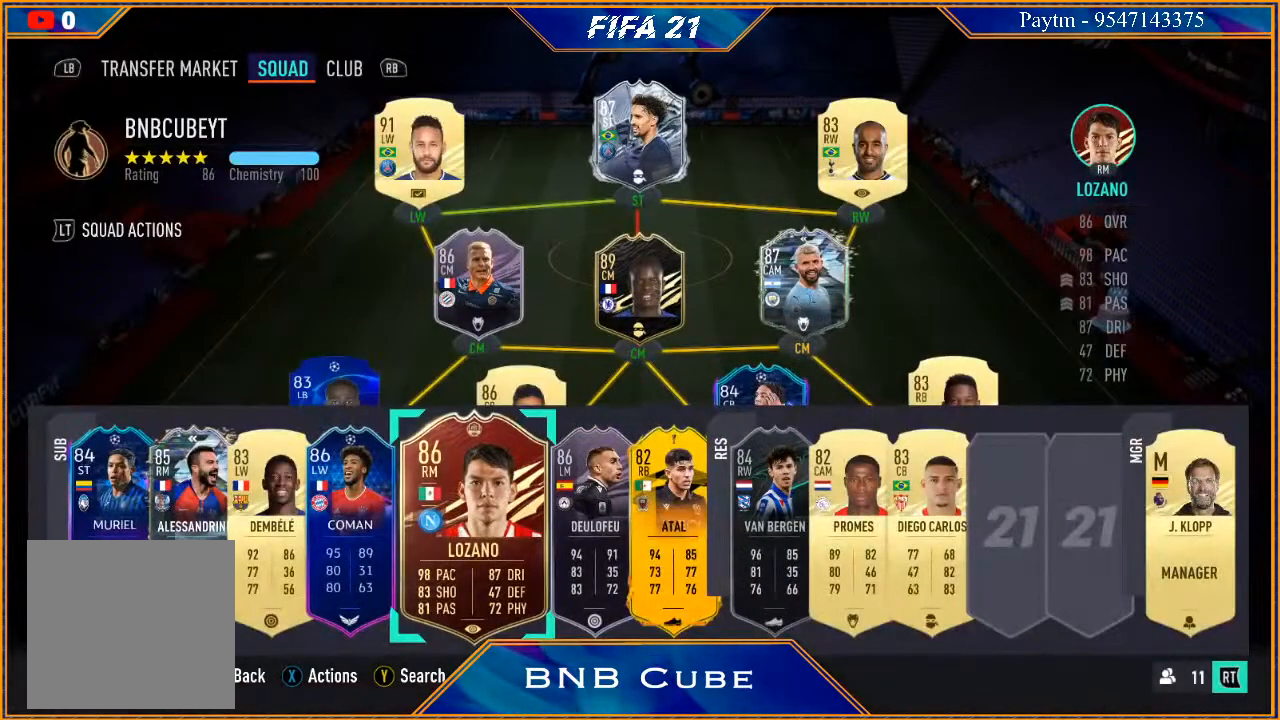
{"buttons": [], "left_stick": "center", "right_stick": "down-left", "events": [[67, "right_stick", "up"], [200, "right_stick", "down-left"], [333, "R3", "up"], [333, "right_stick", "up"], [467, "right_stick", "down-left"]]}
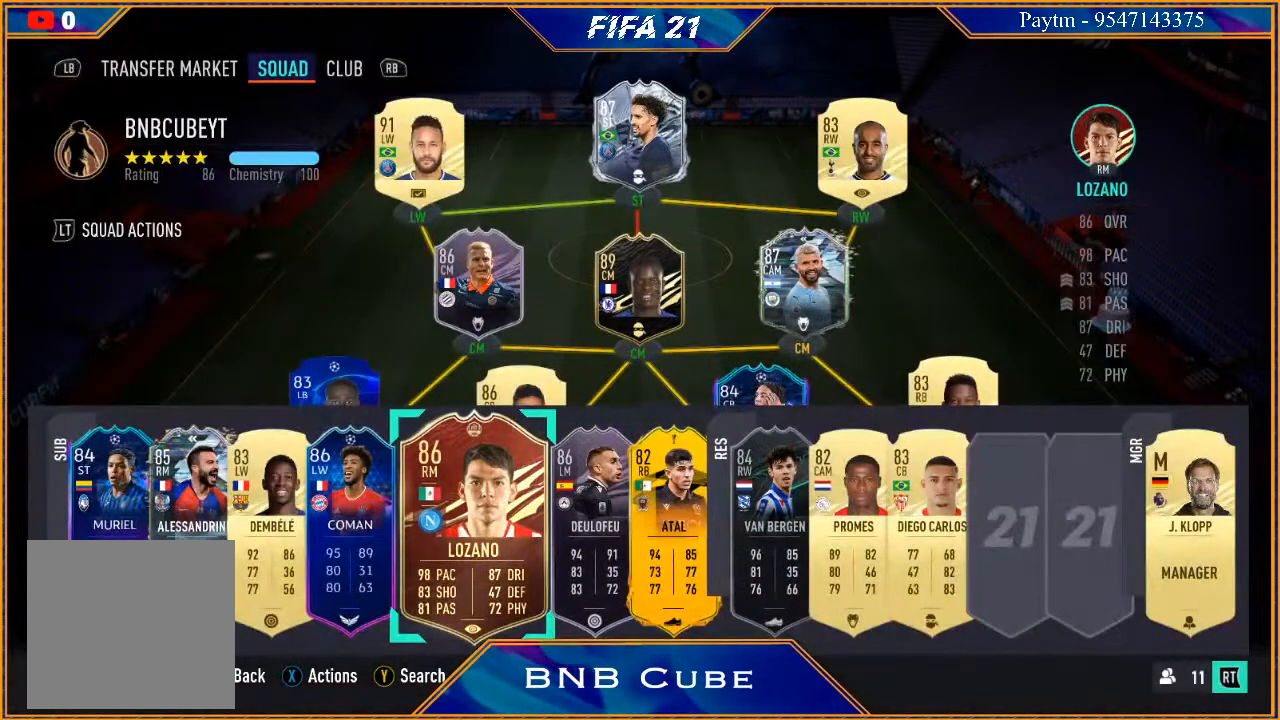
{"buttons": [], "left_stick": "center", "right_stick": "left", "events": [[100, "right_stick", "up-right"], [200, "right_stick", "center"], [500, "right_stick", "left"]]}
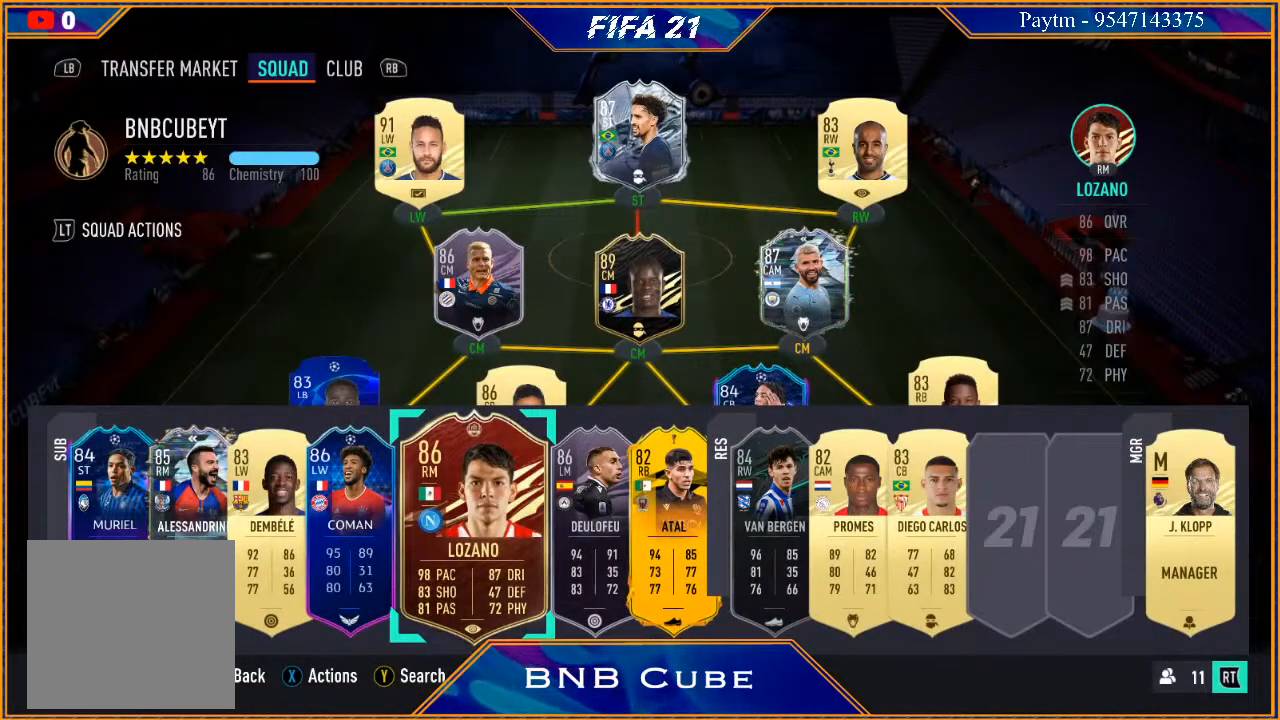
{"buttons": [], "left_stick": "center", "right_stick": "center", "events": [[200, "right_stick", "up-right"], [367, "right_stick", "center"]]}
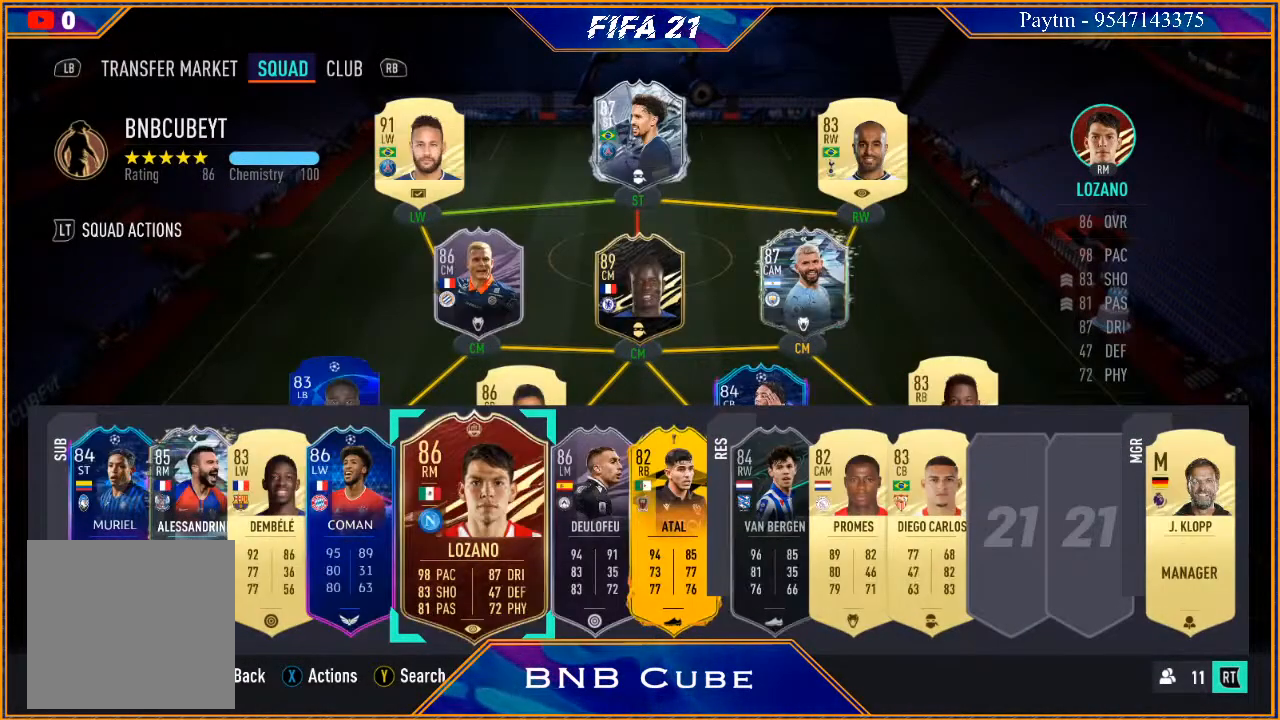
{"buttons": [], "left_stick": "left", "right_stick": "center", "events": [[133, "left_stick", "right"], [300, "left_stick", "center"], [367, "left_stick", "left"]]}
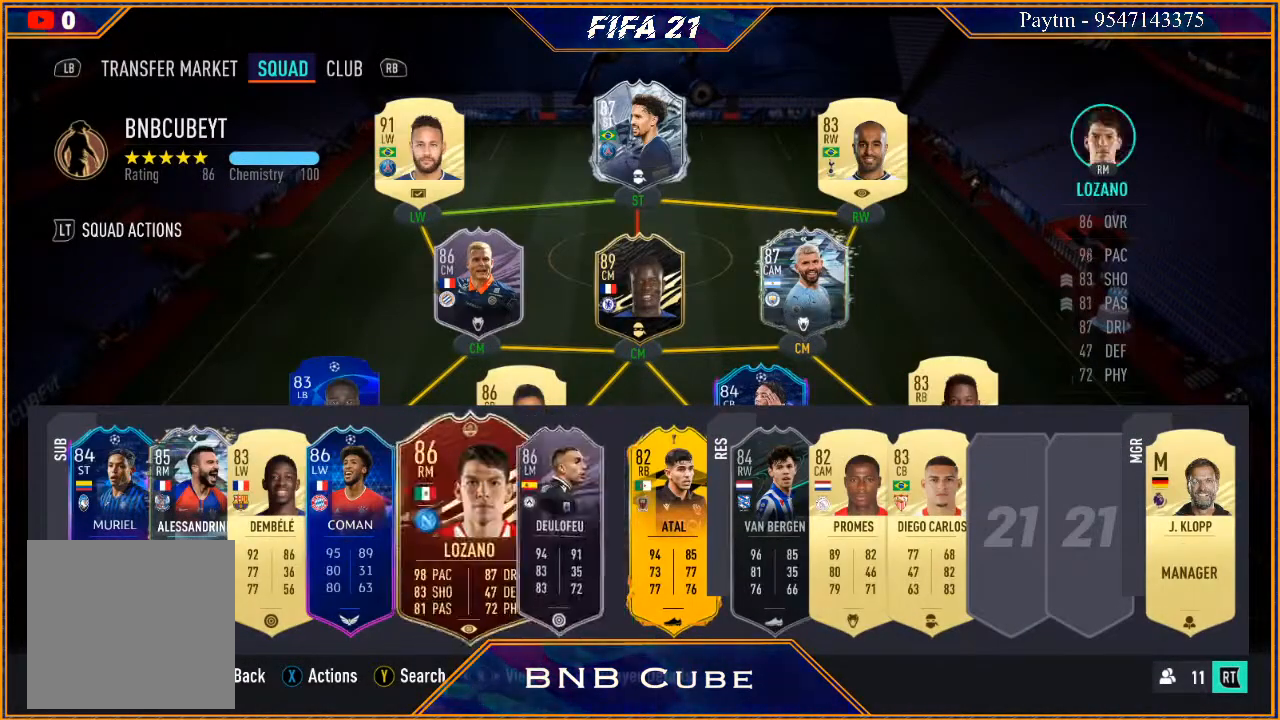
{"buttons": [], "left_stick": "down", "right_stick": "center", "events": [[33, "left_stick", "down-left"], [233, "left_stick", "right"], [333, "left_stick", "up-left"], [400, "left_stick", "left"], [500, "left_stick", "down"]]}
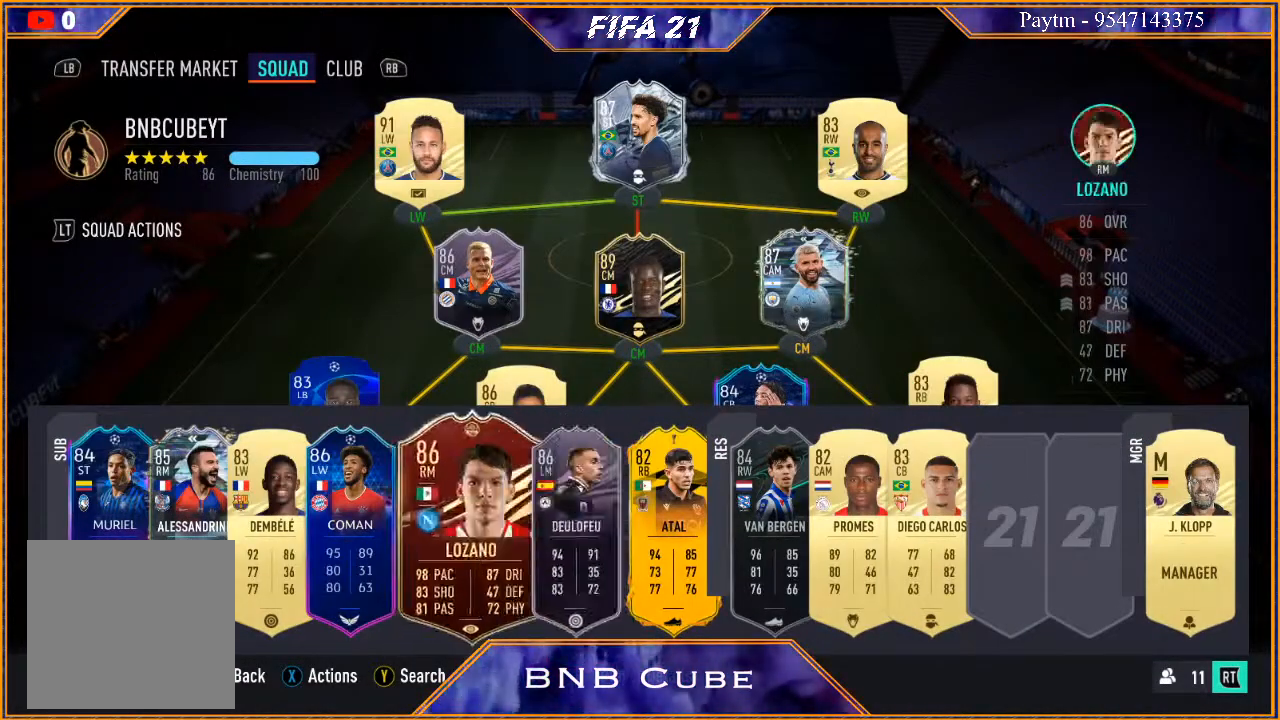
{"buttons": [], "left_stick": "center", "right_stick": "right", "events": [[100, "left_stick", "right"], [200, "left_stick", "up"], [267, "left_stick", "left"], [500, "left_stick", "center"], [500, "right_stick", "right"]]}
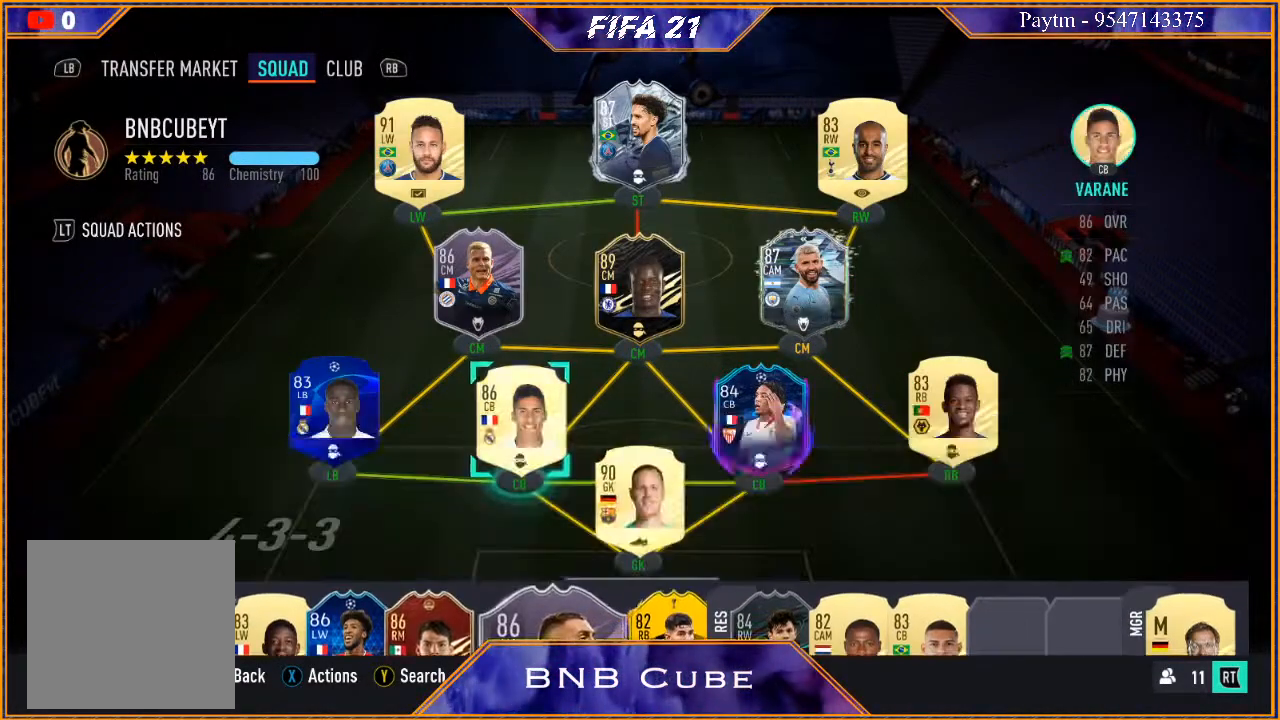
{"buttons": [], "left_stick": "center", "right_stick": "right", "events": [[67, "right_stick", "center"], [167, "right_stick", "left"], [233, "left_stick", "right"], [367, "left_stick", "center"], [400, "right_stick", "center"], [467, "right_stick", "right"]]}
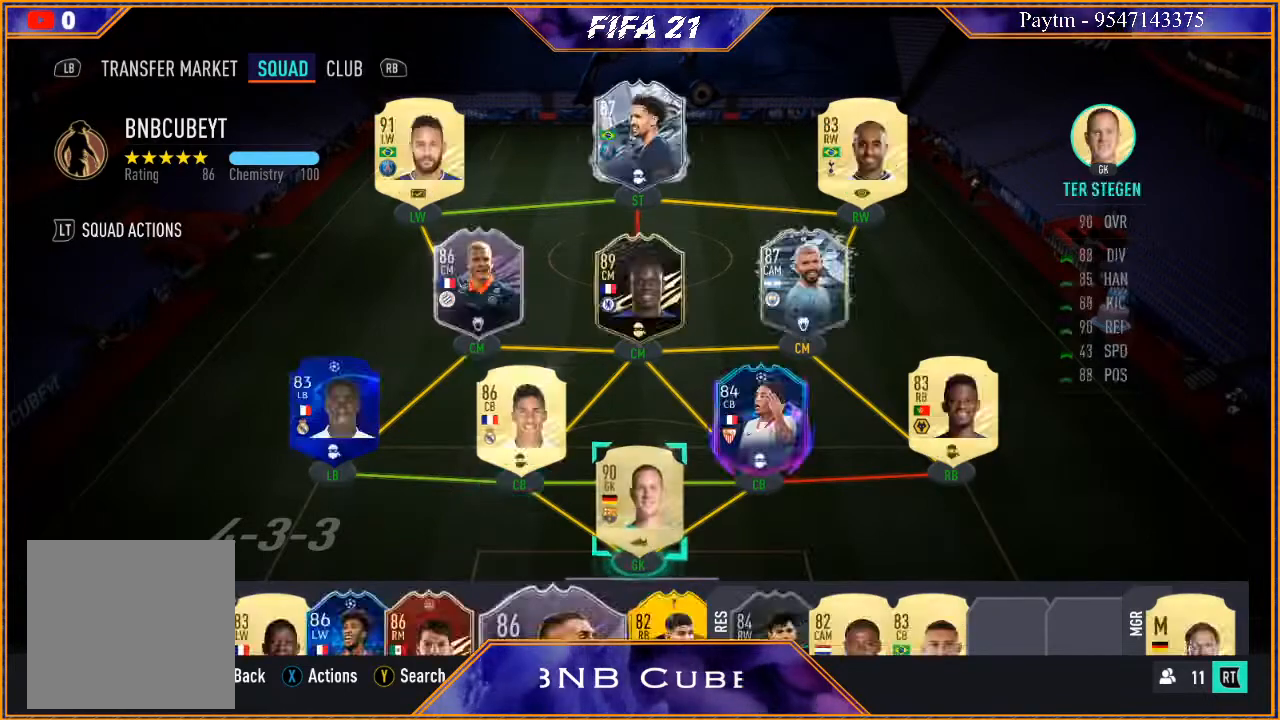
{"buttons": [], "left_stick": "right", "right_stick": "center", "events": [[33, "left_stick", "left"], [67, "right_stick", "center"], [167, "left_stick", "center"], [467, "left_stick", "right"]]}
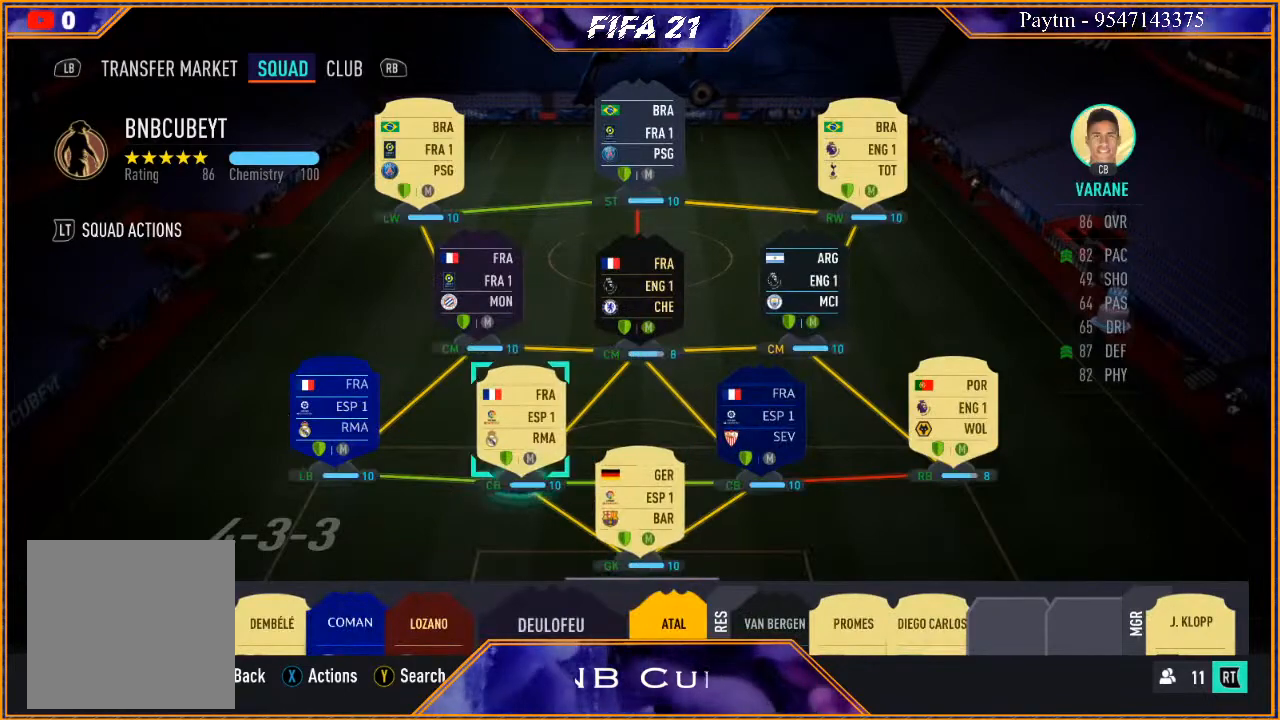
{"buttons": [], "left_stick": "left", "right_stick": "center", "events": [[133, "left_stick", "center"], [400, "left_stick", "left"]]}
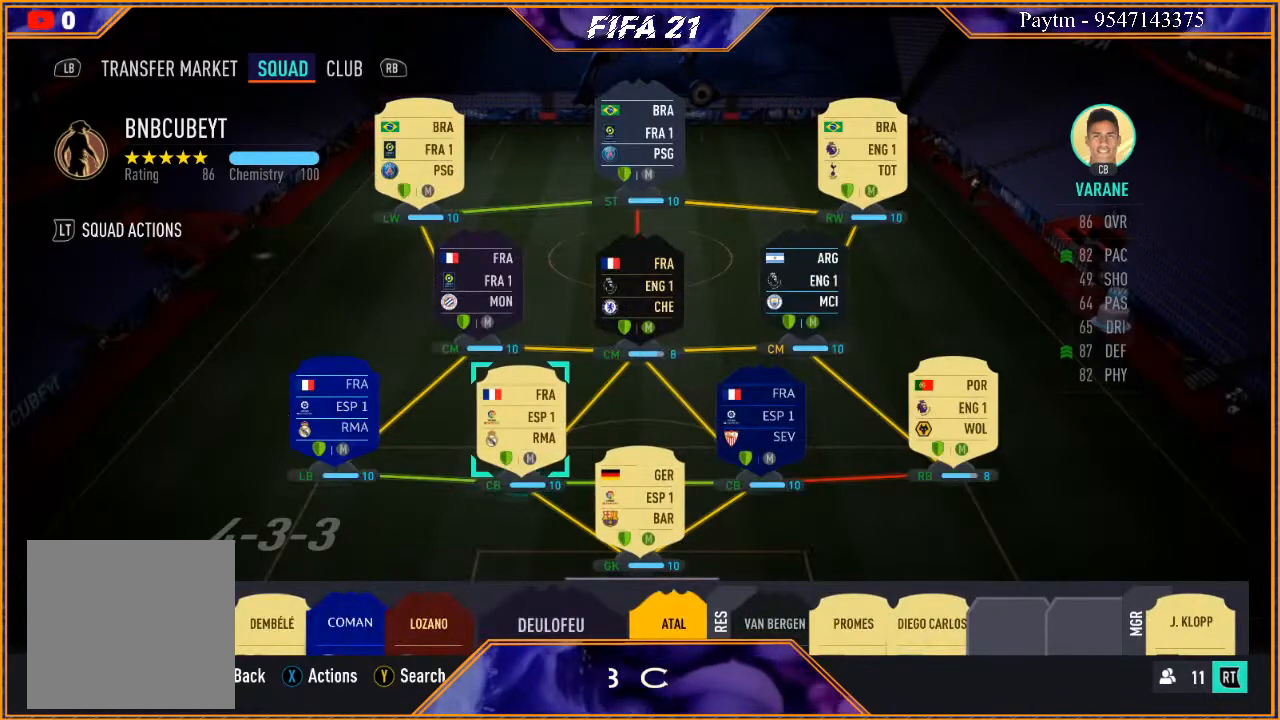
{"buttons": [], "left_stick": "center", "right_stick": "center", "events": [[33, "left_stick", "center"], [100, "right_stick", "left"], [233, "right_stick", "center"], [333, "right_stick", "left"], [467, "right_stick", "center"]]}
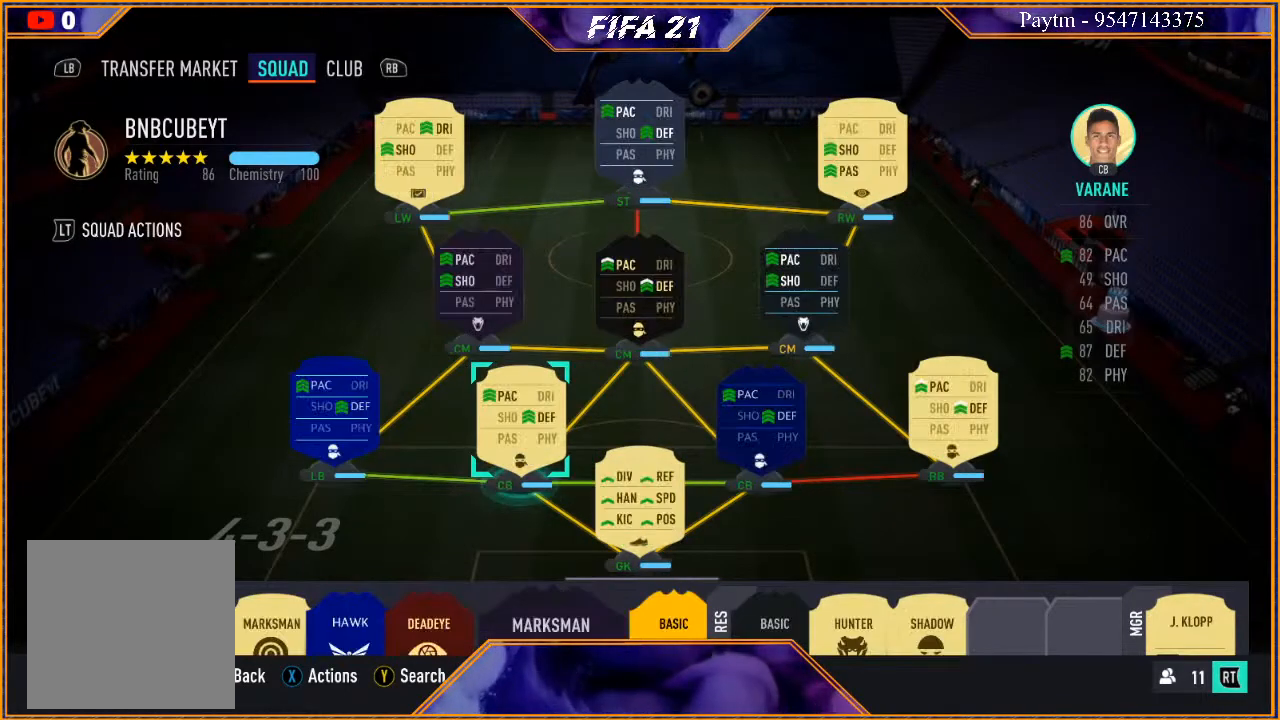
{"buttons": [], "left_stick": "center", "right_stick": "right", "events": [[433, "right_stick", "right"]]}
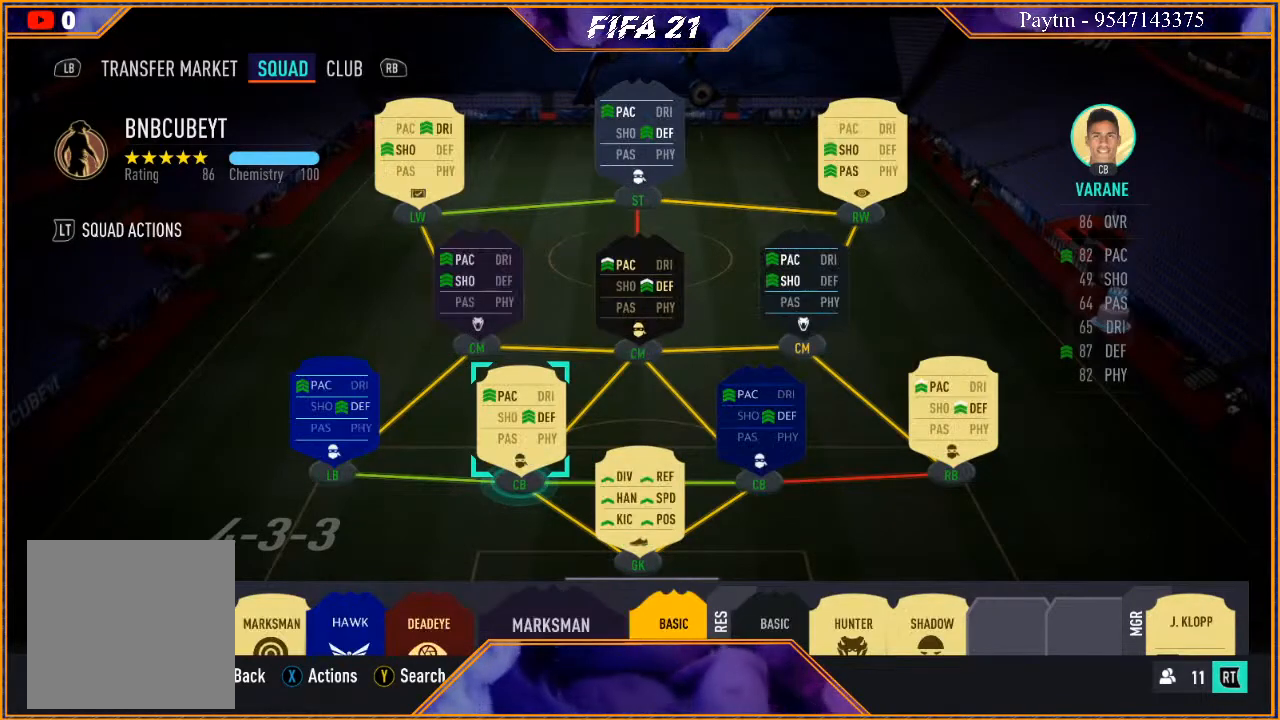
{"buttons": [], "left_stick": "down", "right_stick": "center", "events": [[67, "right_stick", "center"], [433, "left_stick", "down"]]}
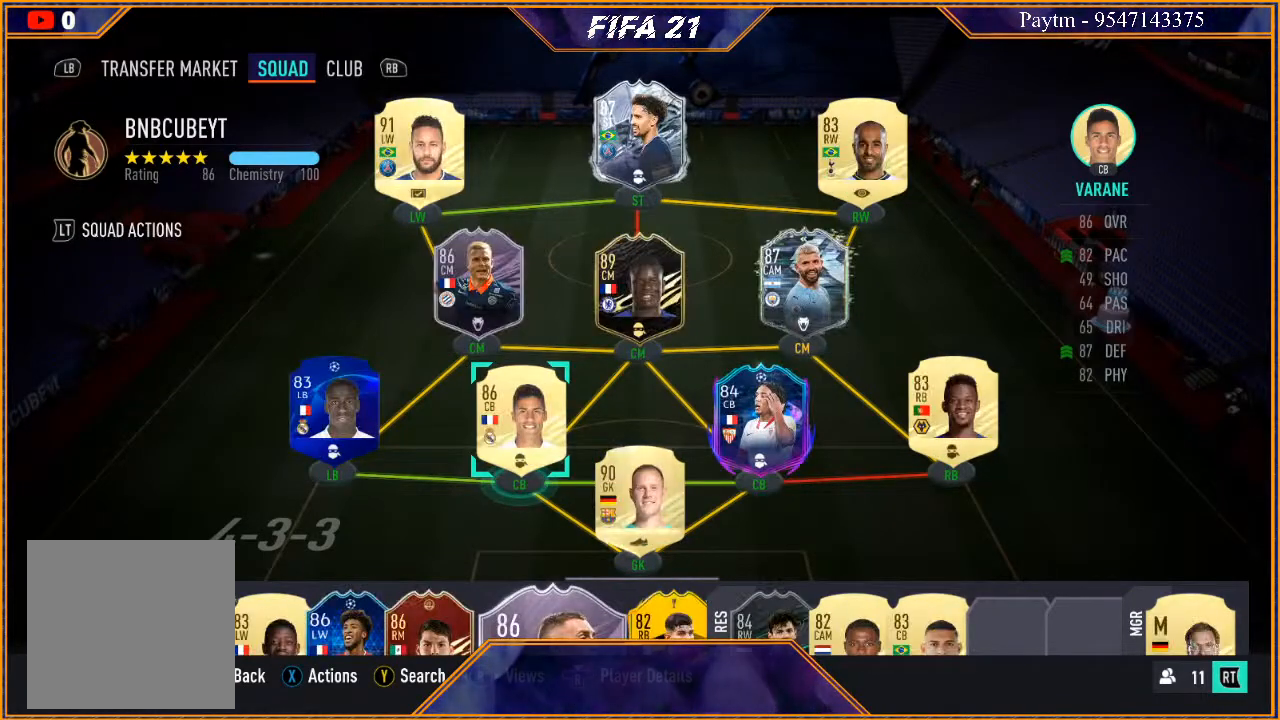
{"buttons": [], "left_stick": "center", "right_stick": "down-right", "events": [[133, "left_stick", "center"], [433, "right_stick", "down-right"]]}
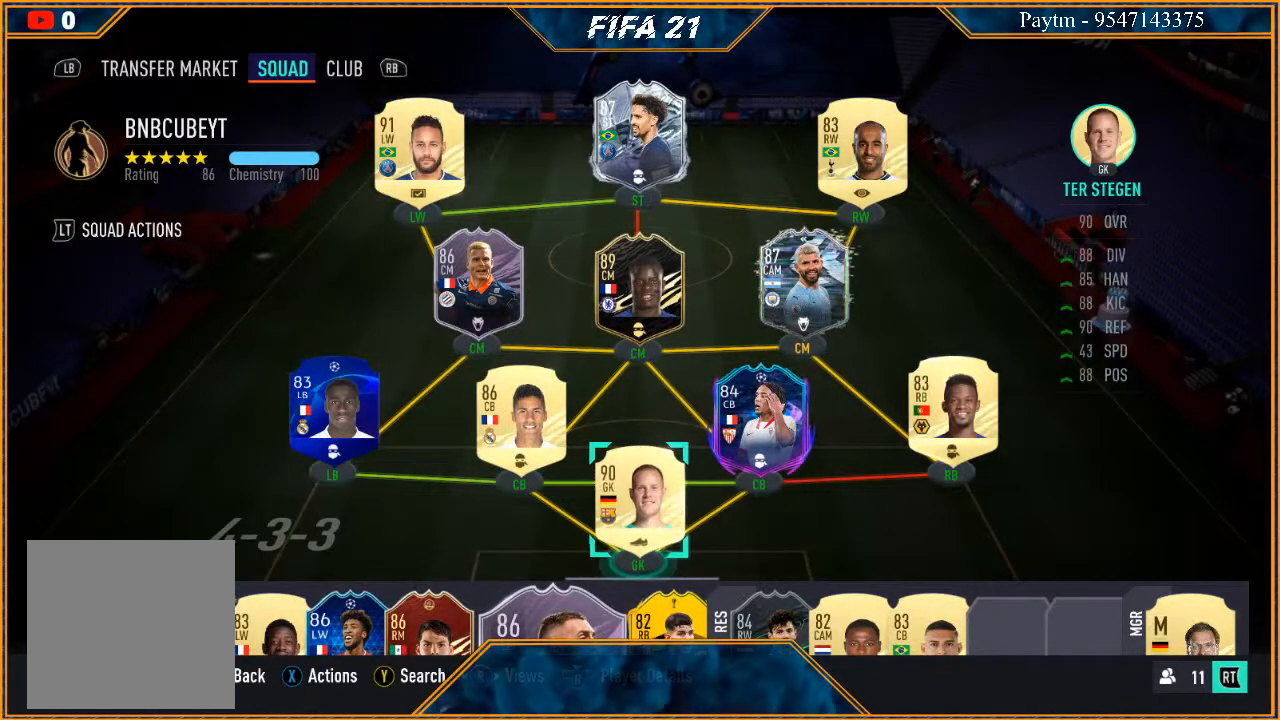
{"buttons": [], "left_stick": "center", "right_stick": "up", "events": [[233, "right_stick", "left"], [300, "right_stick", "up"]]}
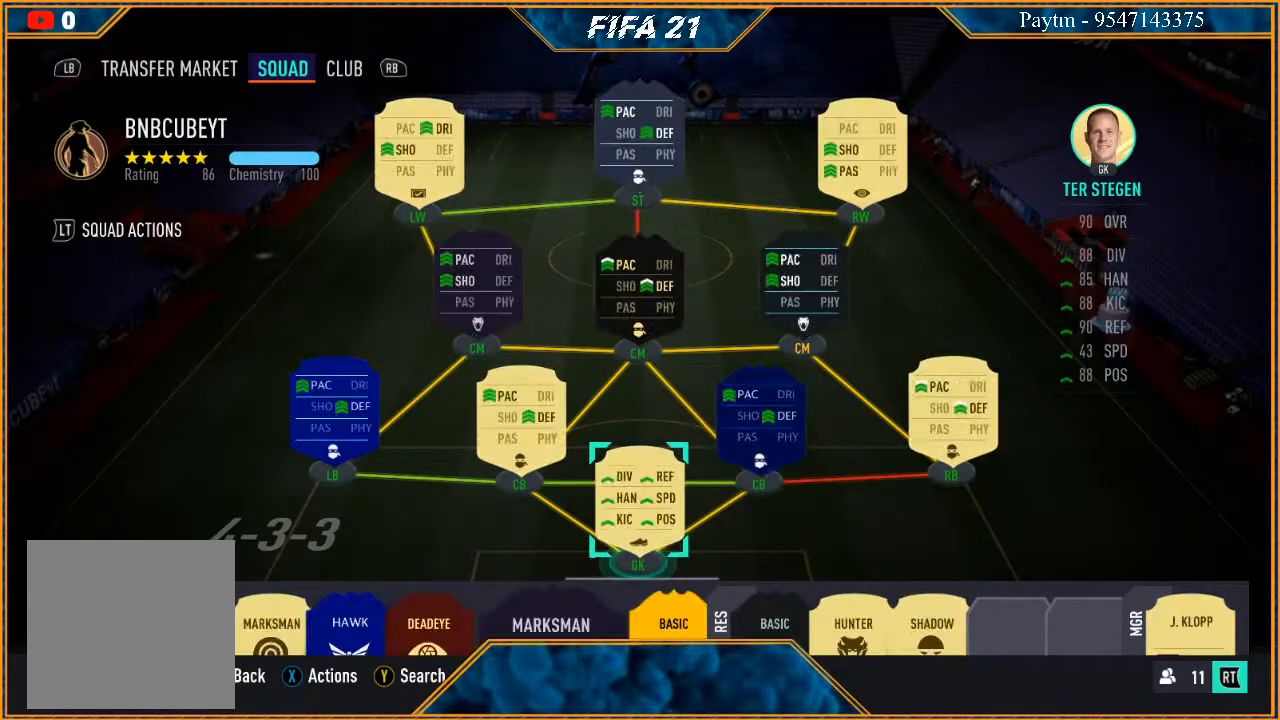
{"buttons": [], "left_stick": "center", "right_stick": "down", "events": [[133, "right_stick", "center"], [233, "right_stick", "down"]]}
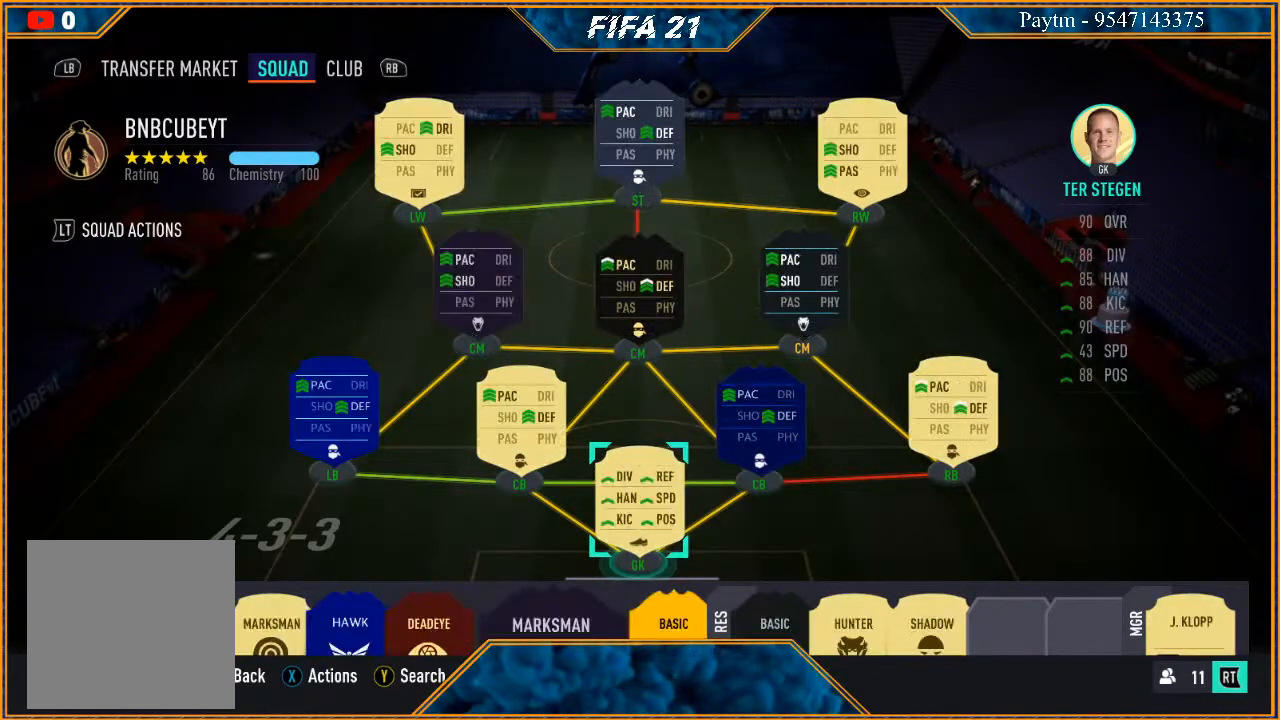
{"buttons": [], "left_stick": "center", "right_stick": "down", "events": [[67, "right_stick", "left"], [167, "right_stick", "up"], [433, "right_stick", "center"], [500, "right_stick", "down"]]}
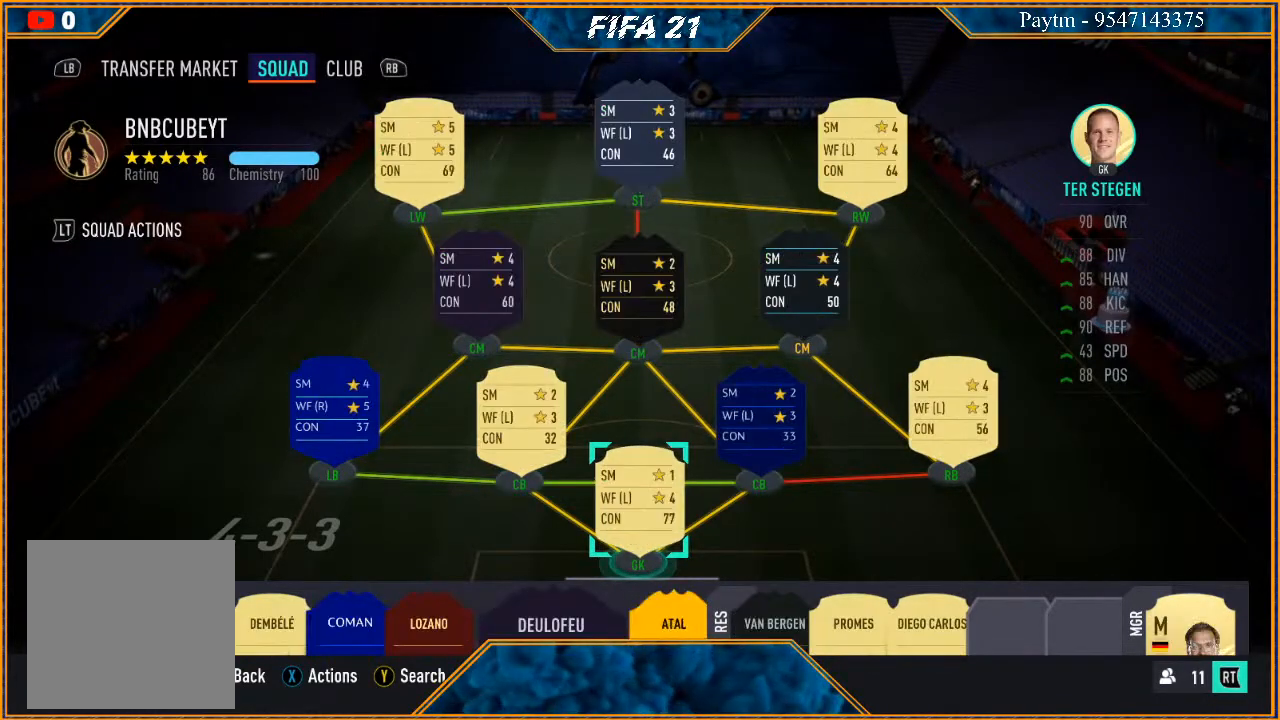
{"buttons": [], "left_stick": "center", "right_stick": "up", "events": [[333, "right_stick", "up-left"], [433, "right_stick", "up"]]}
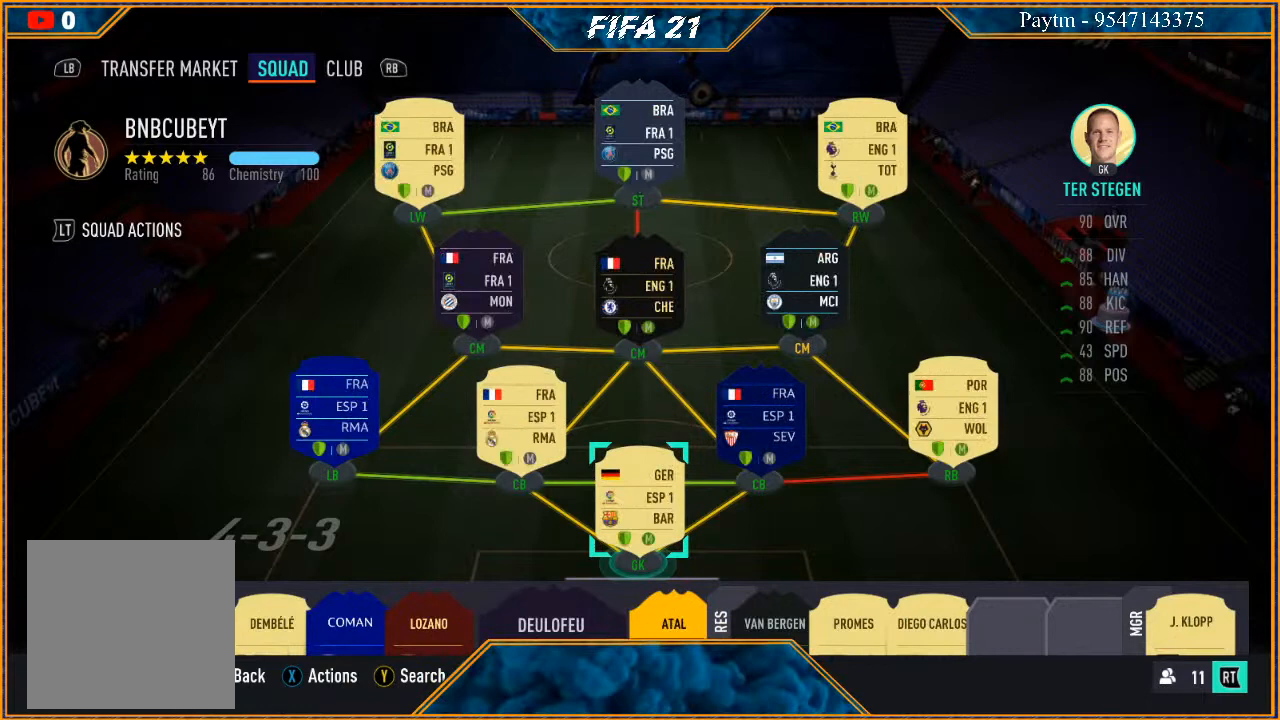
{"buttons": [], "left_stick": "center", "right_stick": "down-right", "events": [[267, "right_stick", "left"], [333, "right_stick", "down"], [433, "right_stick", "down-right"]]}
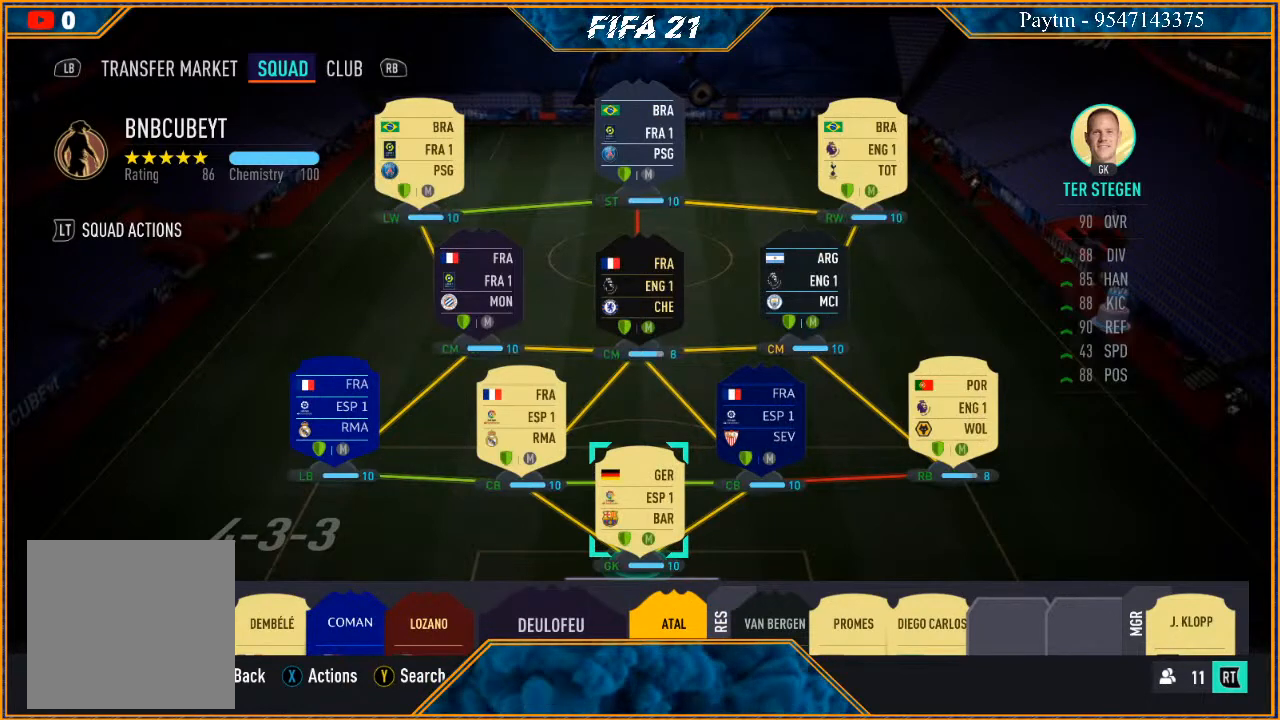
{"buttons": [], "left_stick": "center", "right_stick": "center", "events": [[67, "right_stick", "down-left"], [133, "right_stick", "up-left"], [233, "right_stick", "up"], [500, "right_stick", "center"]]}
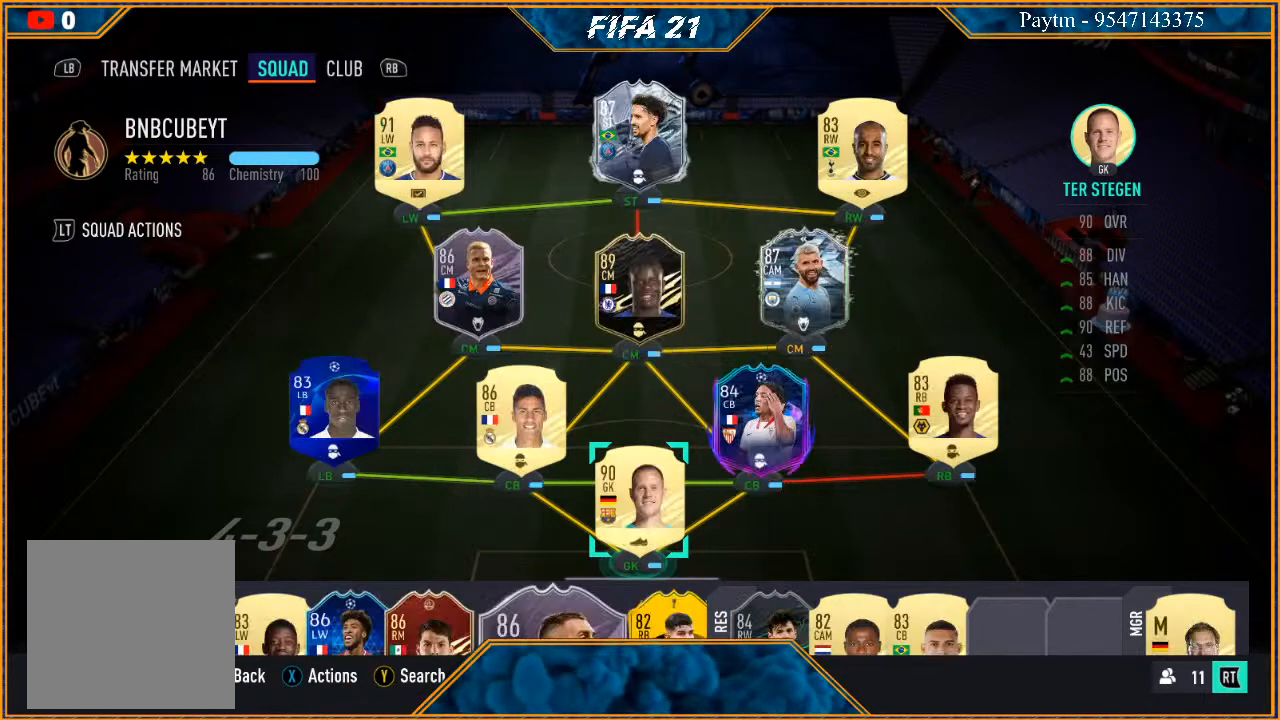
{"buttons": [], "left_stick": "center", "right_stick": "up", "events": [[167, "right_stick", "down"], [400, "right_stick", "left"], [500, "right_stick", "up"]]}
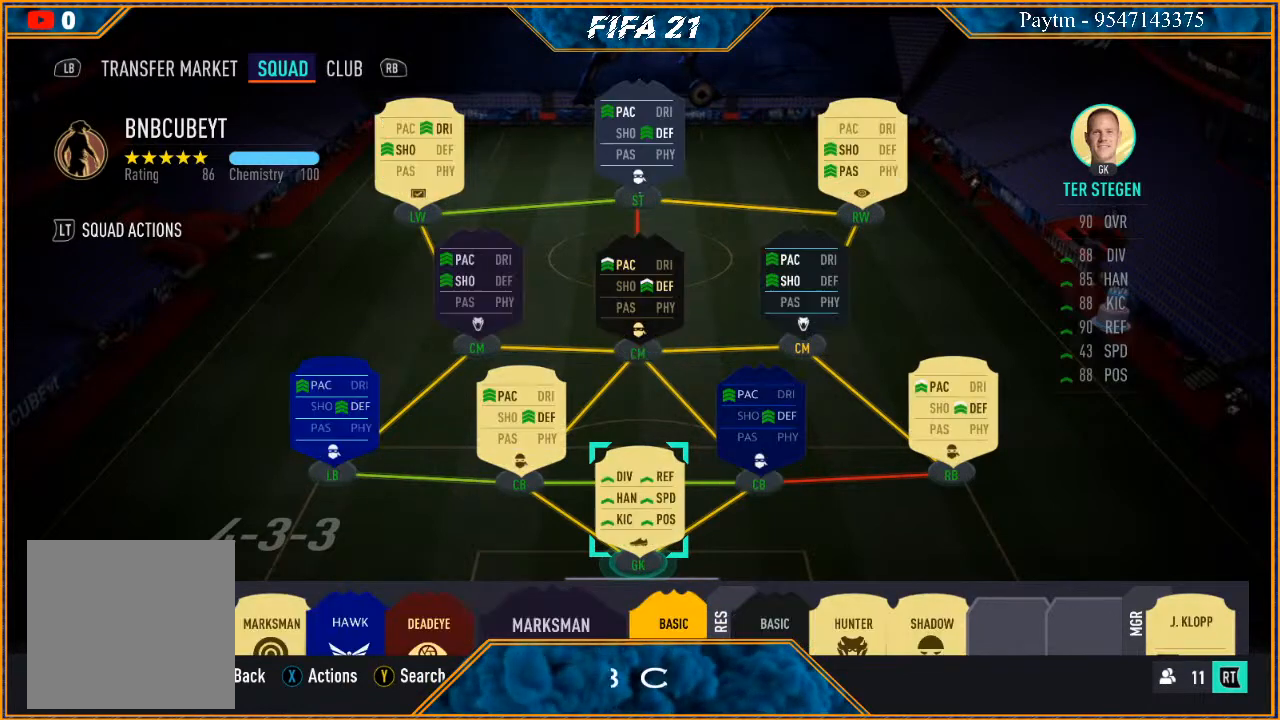
{"buttons": [], "left_stick": "center", "right_stick": "down", "events": [[267, "right_stick", "center"], [333, "right_stick", "down"]]}
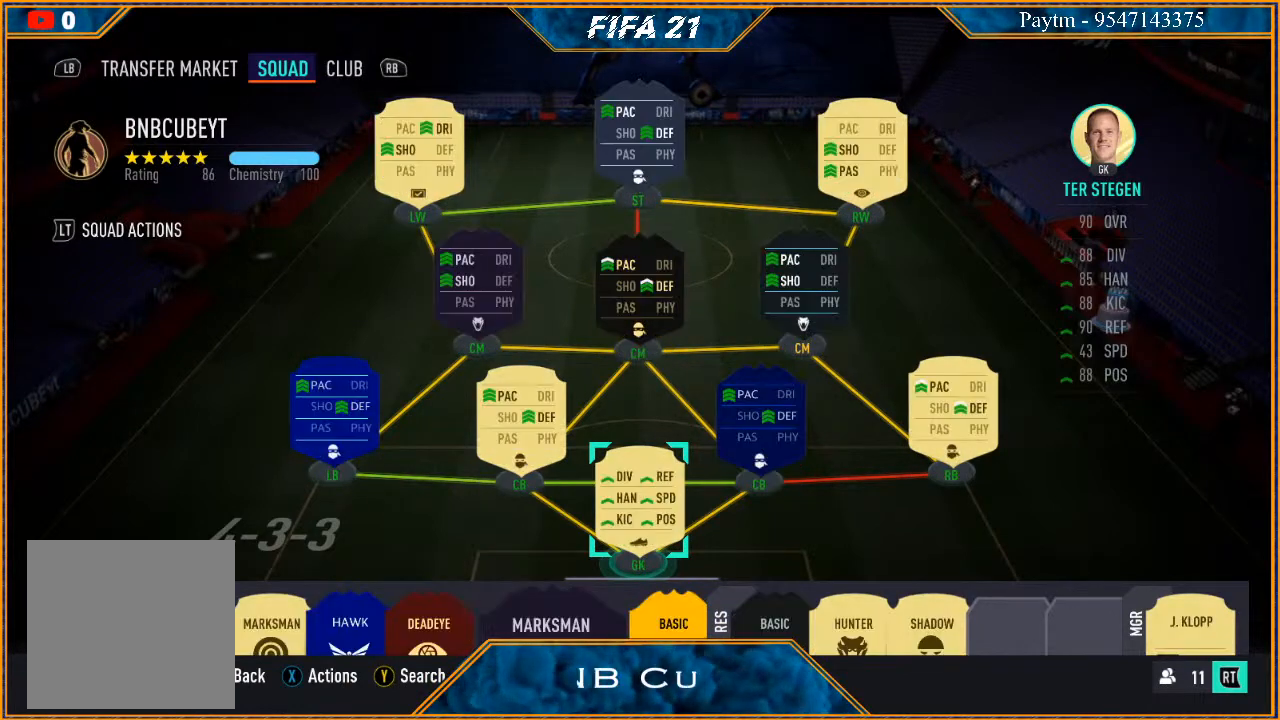
{"buttons": [], "left_stick": "center", "right_stick": "center", "events": [[167, "right_stick", "left"], [267, "right_stick", "up"], [433, "right_stick", "center"]]}
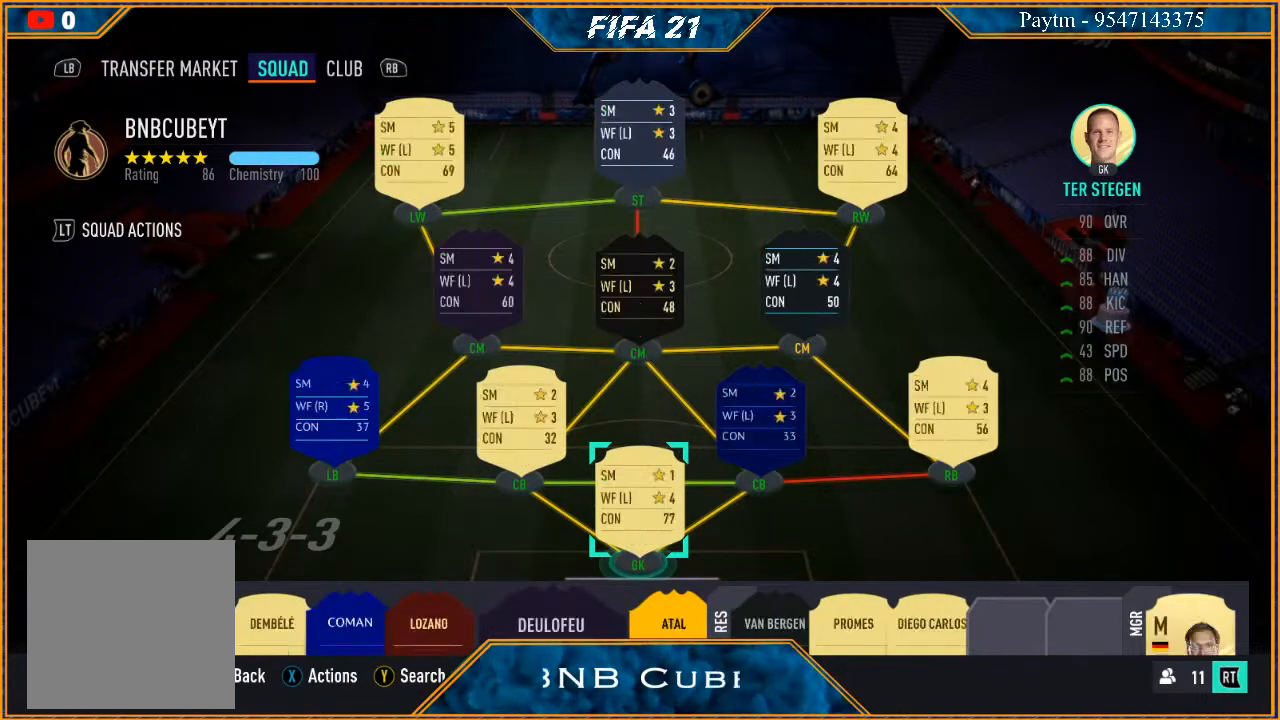
{"buttons": [], "left_stick": "center", "right_stick": "center", "events": []}